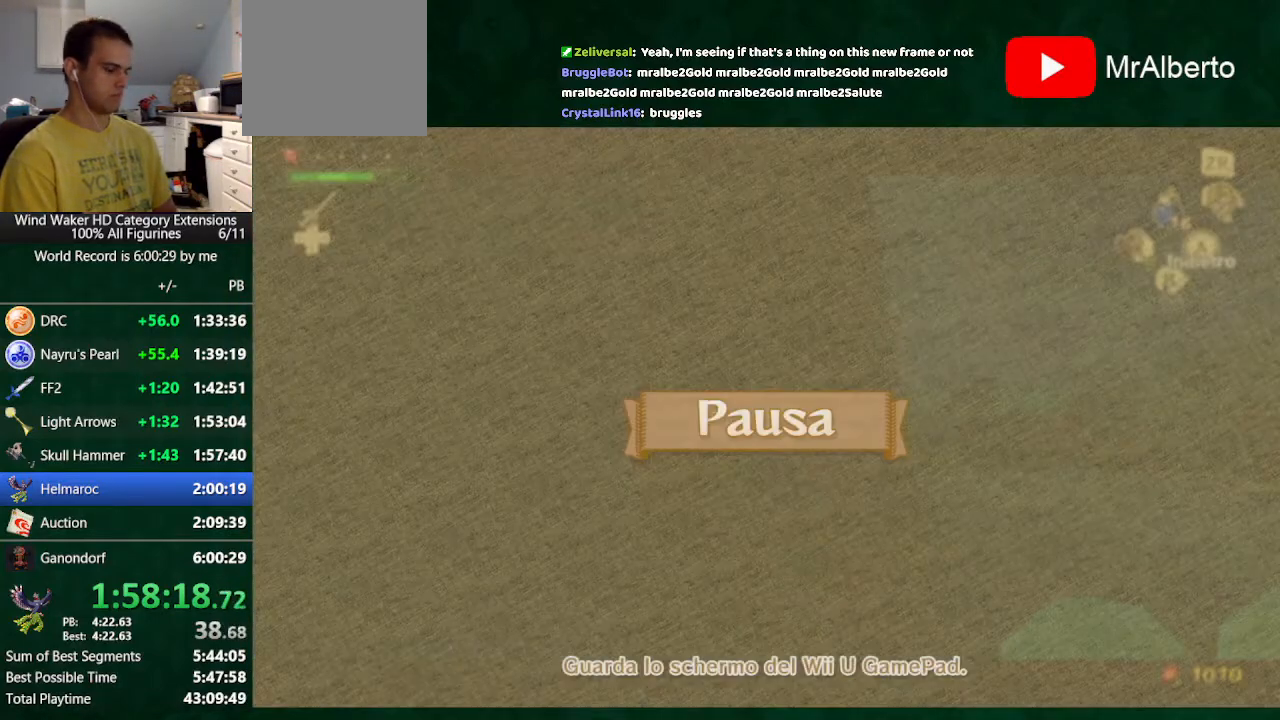
Gameplay with a controller (Nintendo layout); each line is a JSON object with the inputs held at the frame after it. "button_events" lists button changes between this image and that frame as [ms after this image, input, new state], when the widget could be followed in between (sticks are given only as held states). Not read: L2 L3 R3 TOUCHPAD.
{"buttons": [], "left_stick": "center", "right_stick": "center", "button_events": []}
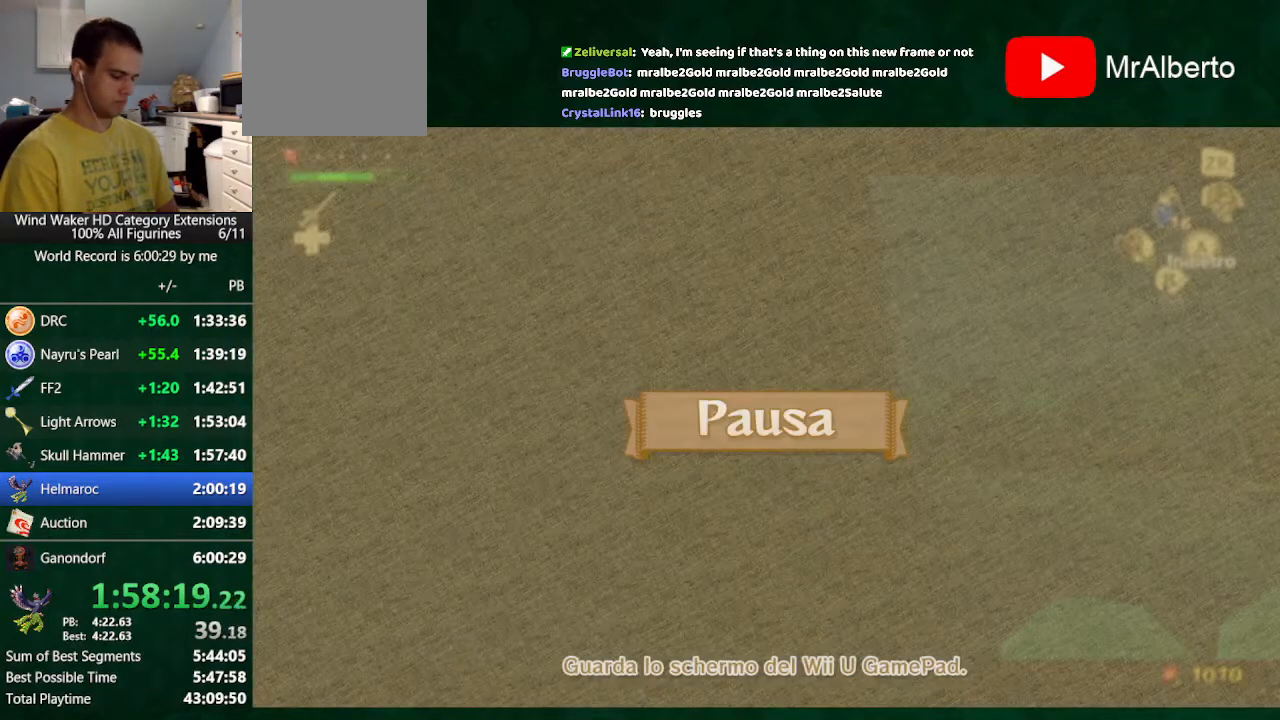
{"buttons": [], "left_stick": "center", "right_stick": "center", "button_events": []}
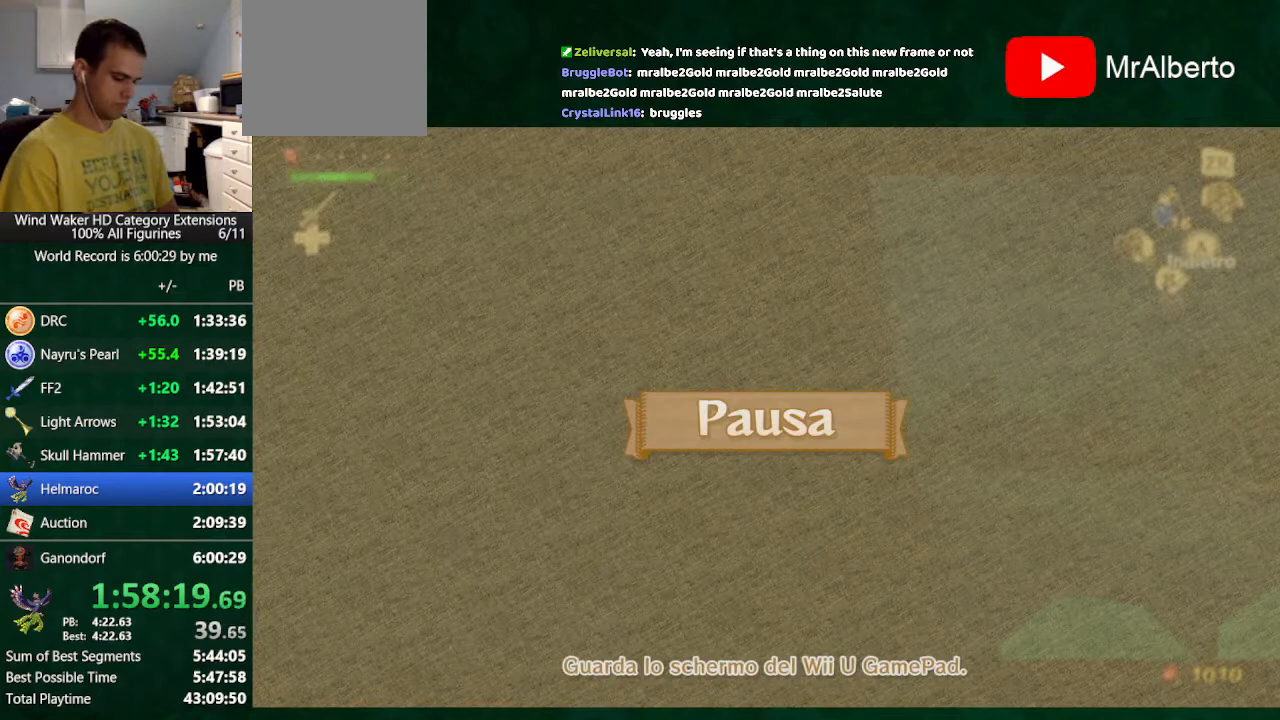
{"buttons": [], "left_stick": "center", "right_stick": "center", "button_events": []}
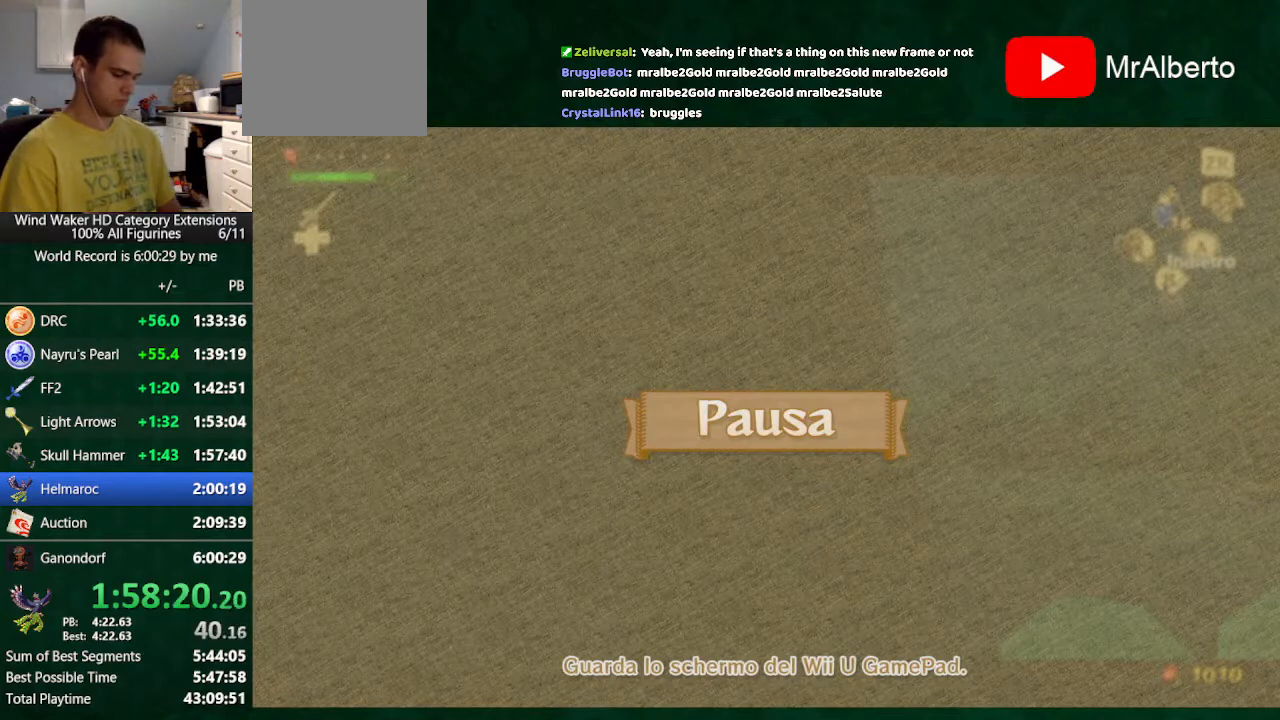
{"buttons": [], "left_stick": "center", "right_stick": "center", "button_events": [[67, "B", "down"], [200, "B", "up"]]}
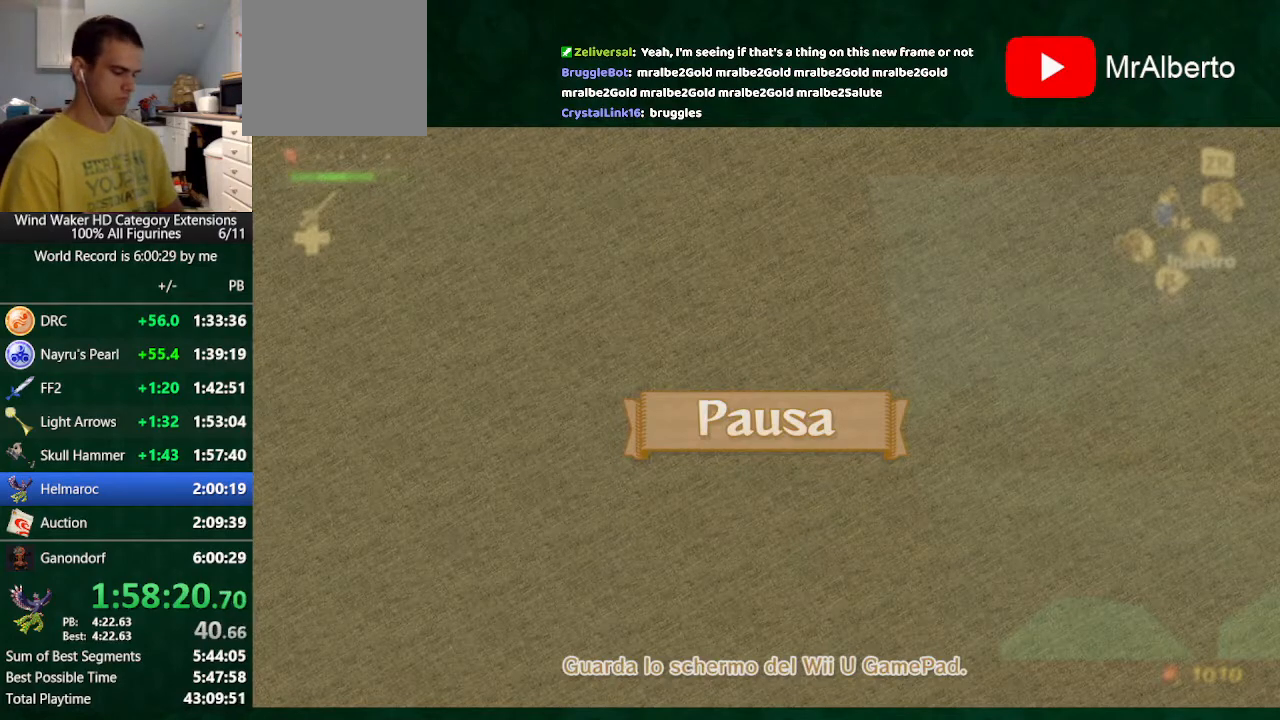
{"buttons": ["START"], "left_stick": "up", "right_stick": "center", "button_events": [[100, "B", "down"], [167, "B", "up"], [500, "START", "down"]]}
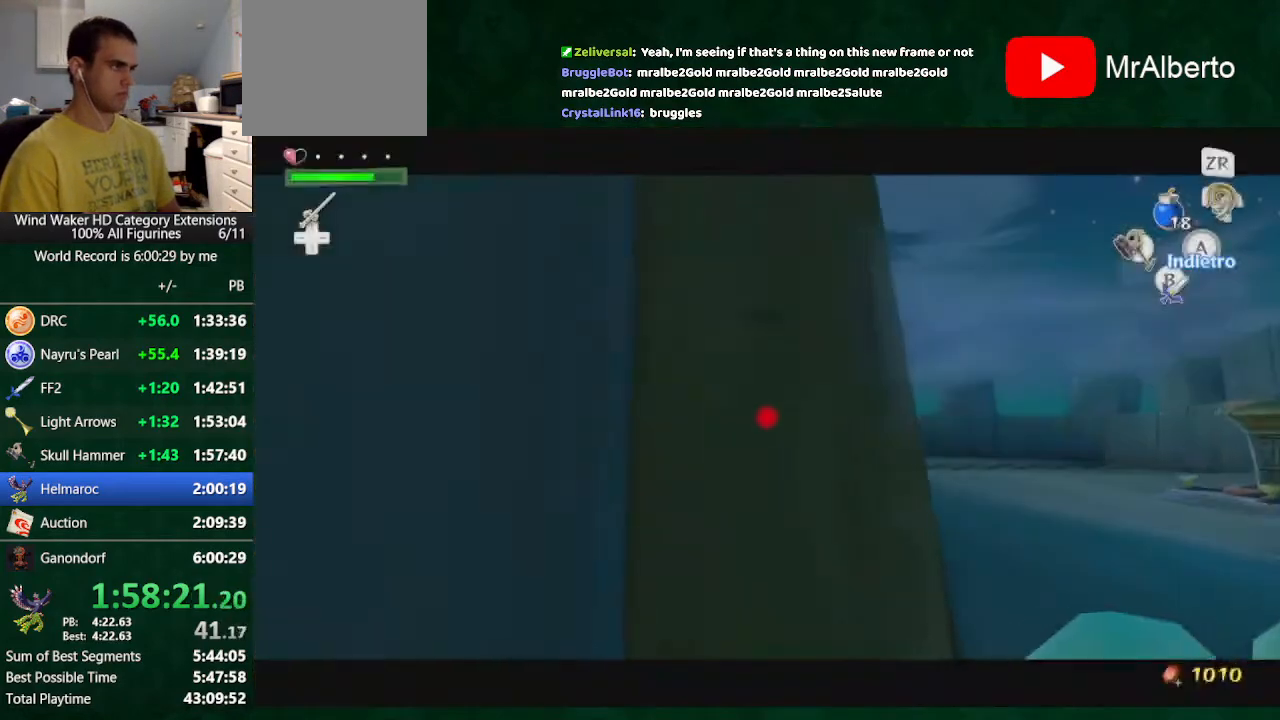
{"buttons": [], "left_stick": "center", "right_stick": "center", "button_events": [[67, "START", "up"]]}
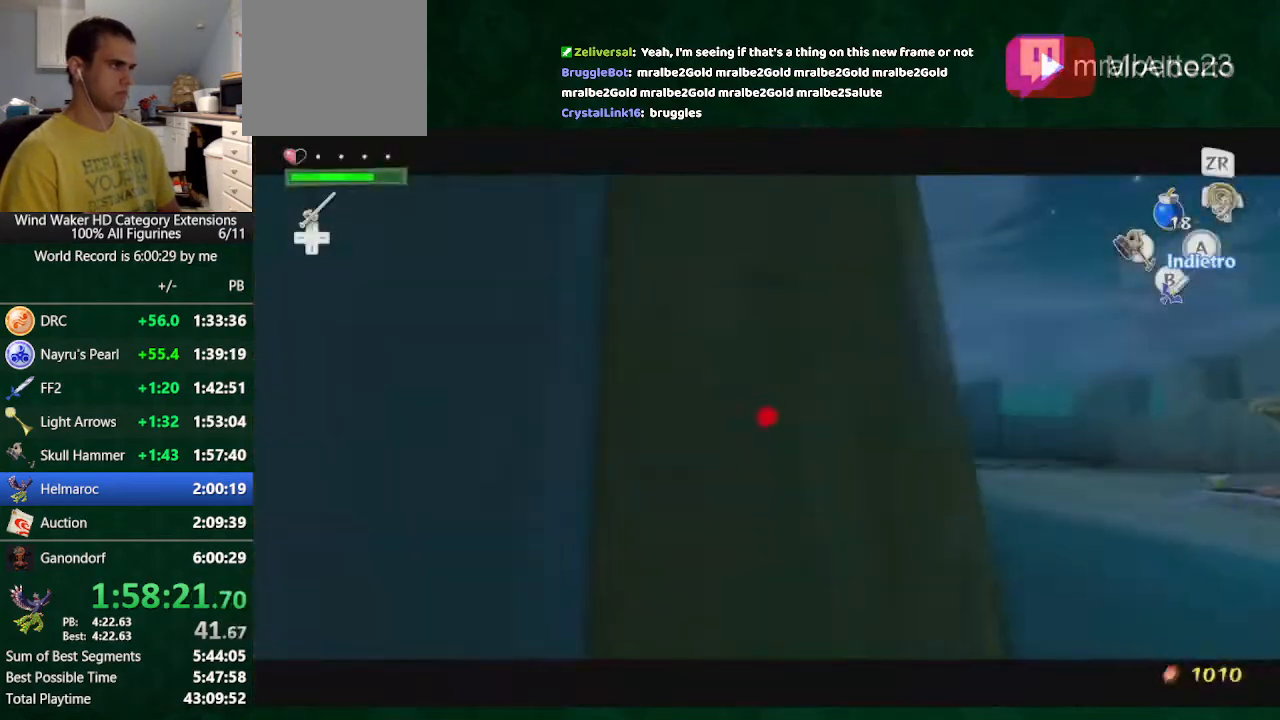
{"buttons": [], "left_stick": "up-left", "right_stick": "center", "button_events": []}
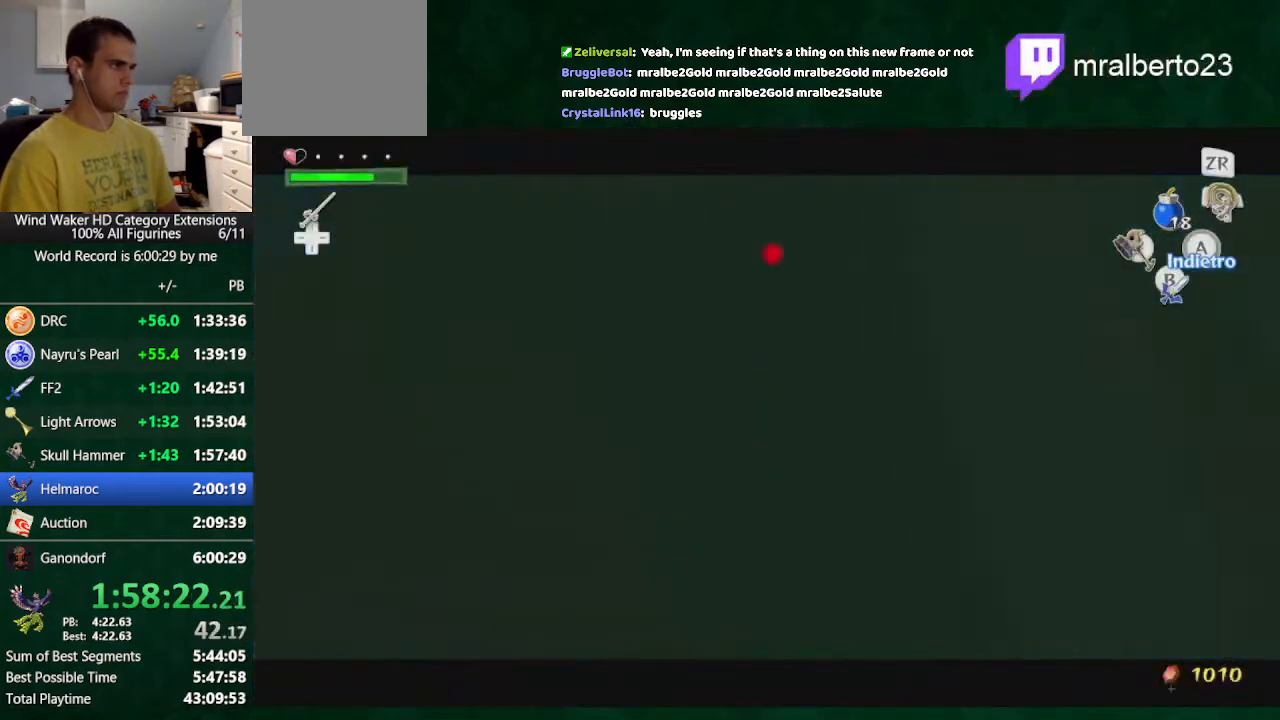
{"buttons": ["START"], "left_stick": "up-left", "right_stick": "center", "button_events": [[467, "START", "down"]]}
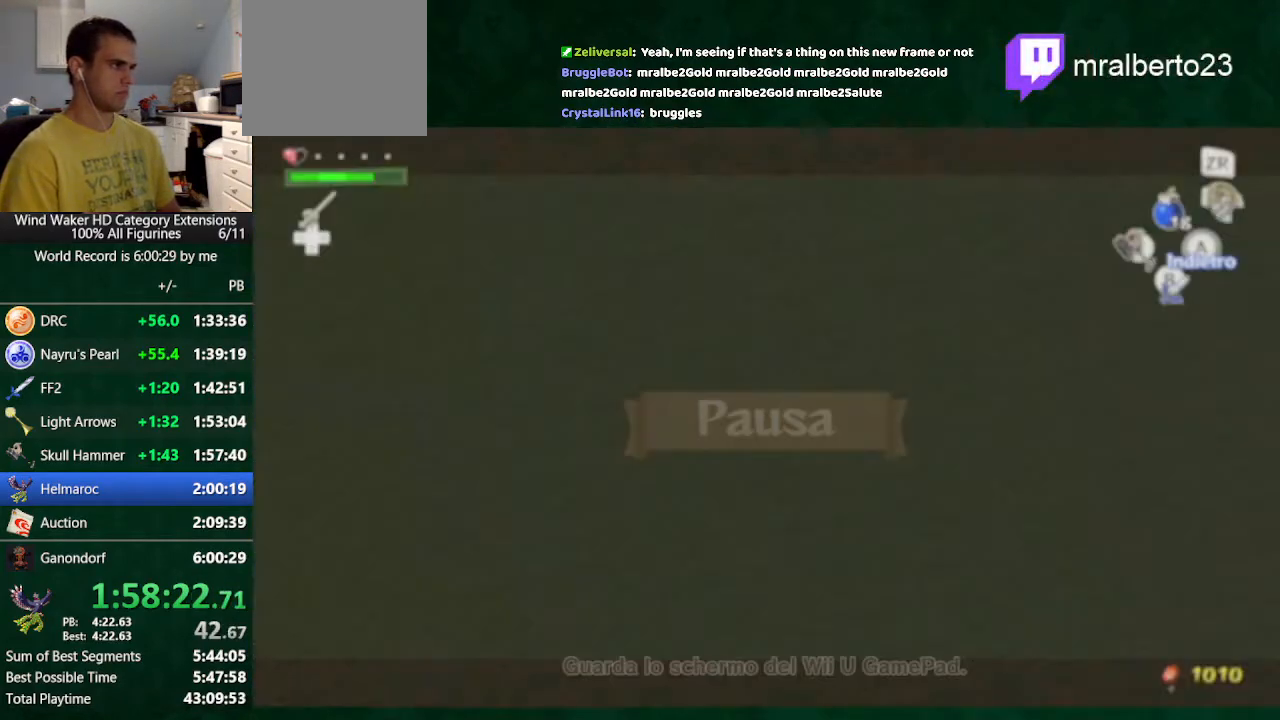
{"buttons": ["START"], "left_stick": "up-left", "right_stick": "center", "button_events": [[33, "START", "up"], [233, "START", "down"], [300, "START", "up"], [500, "START", "down"]]}
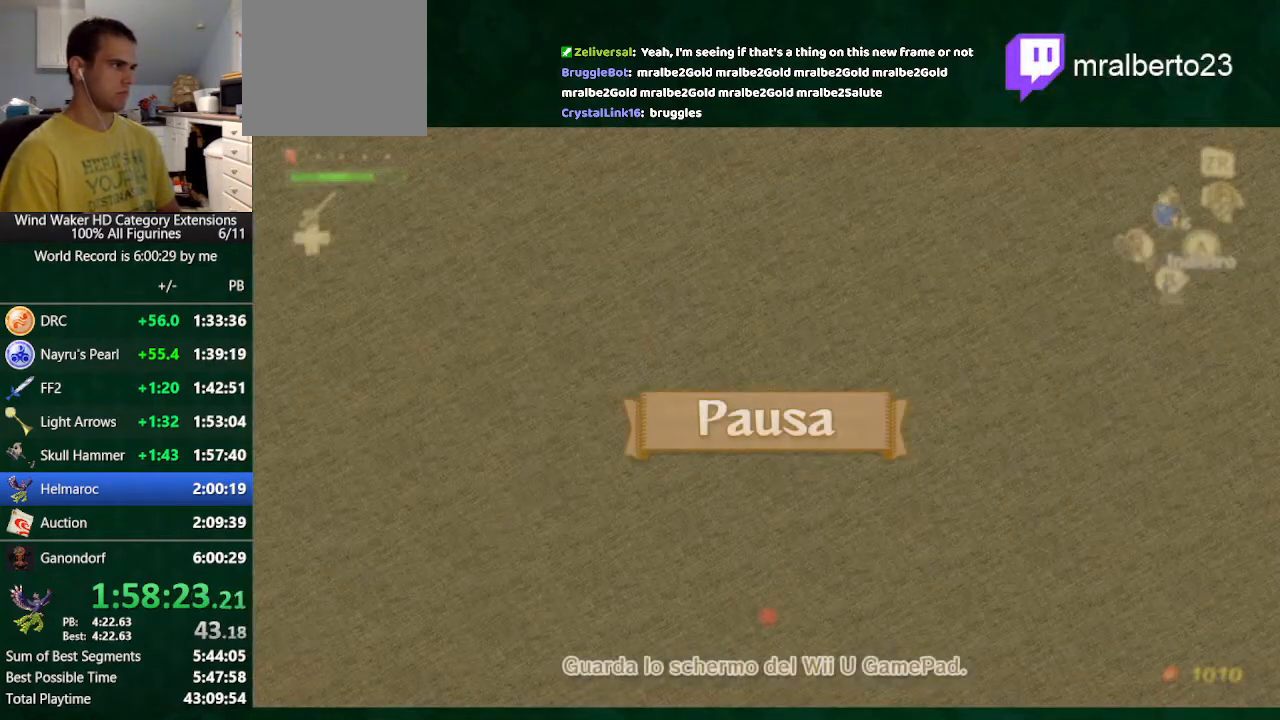
{"buttons": [], "left_stick": "up-left", "right_stick": "center", "button_events": [[133, "START", "up"], [233, "START", "down"], [333, "START", "up"]]}
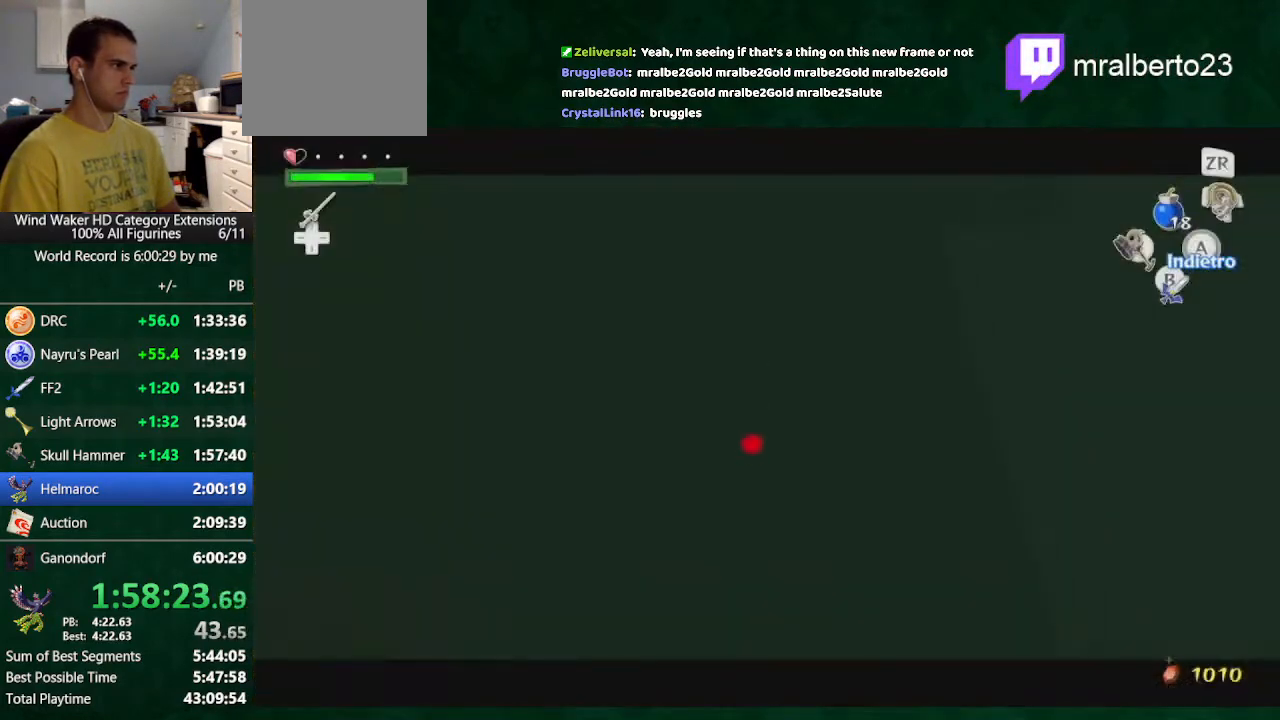
{"buttons": [], "left_stick": "down", "right_stick": "center", "button_events": [[100, "START", "down"], [167, "START", "up"], [400, "START", "down"], [500, "START", "up"]]}
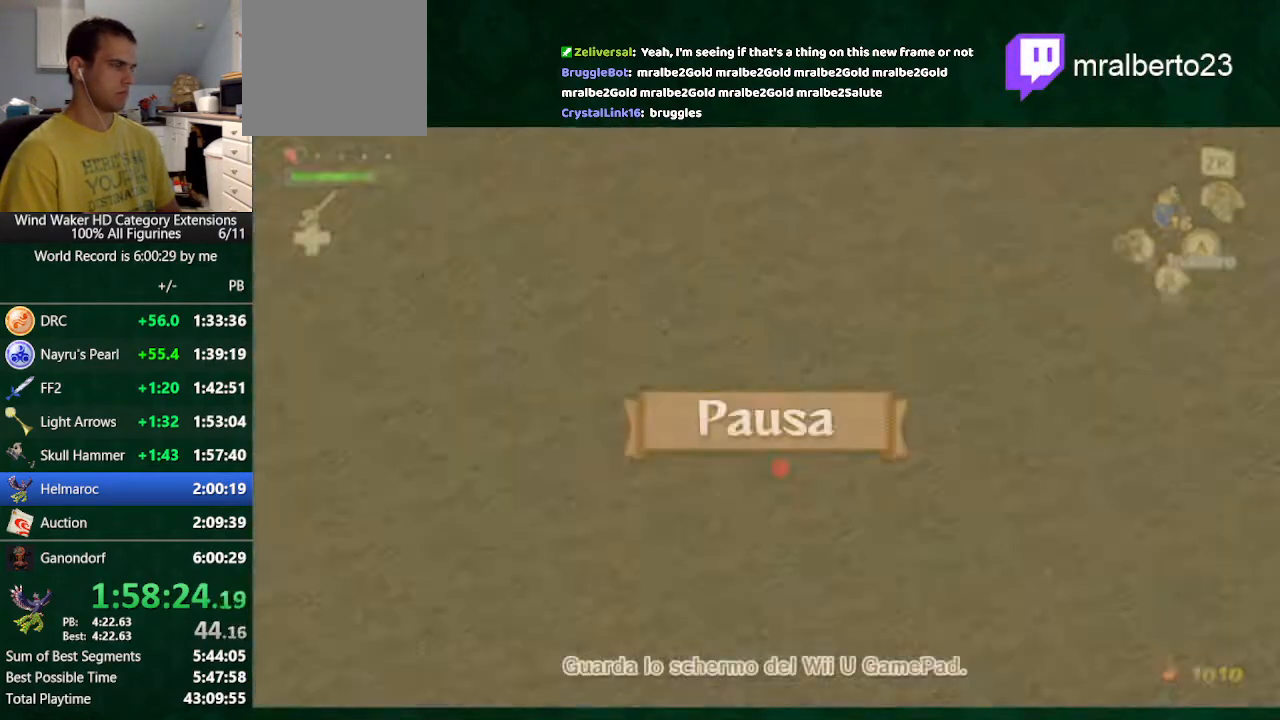
{"buttons": [], "left_stick": "center", "right_stick": "center", "button_events": [[167, "A", "down"], [267, "A", "up"]]}
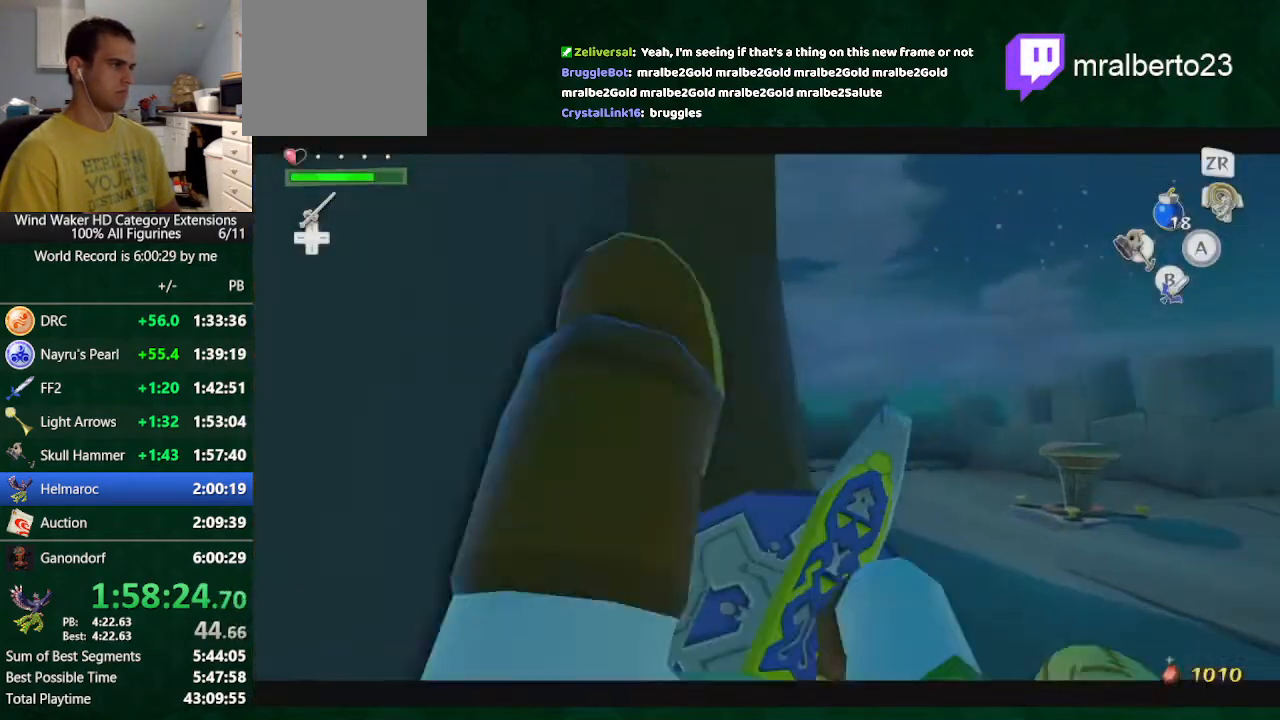
{"buttons": [], "left_stick": "up", "right_stick": "center", "button_events": [[233, "R1", "down"], [333, "R1", "up"]]}
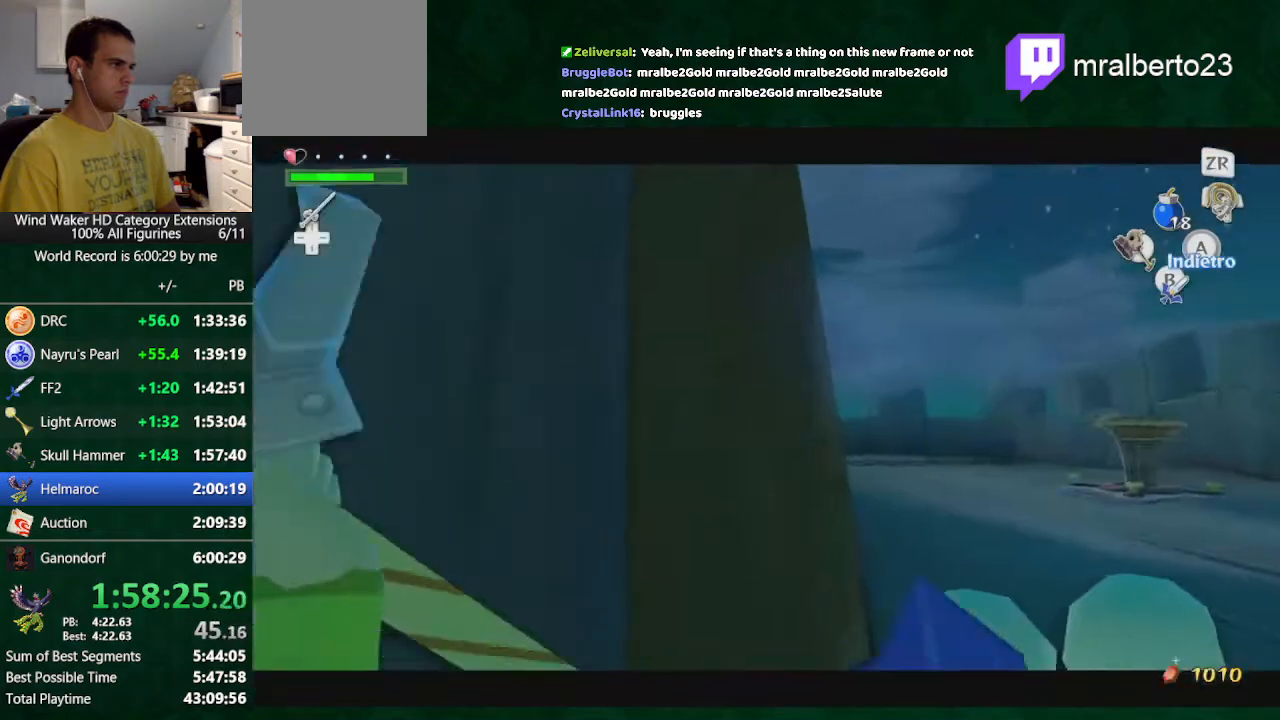
{"buttons": [], "left_stick": "center", "right_stick": "center", "button_events": [[133, "START", "down"], [200, "START", "up"], [267, "START", "down"], [367, "START", "up"]]}
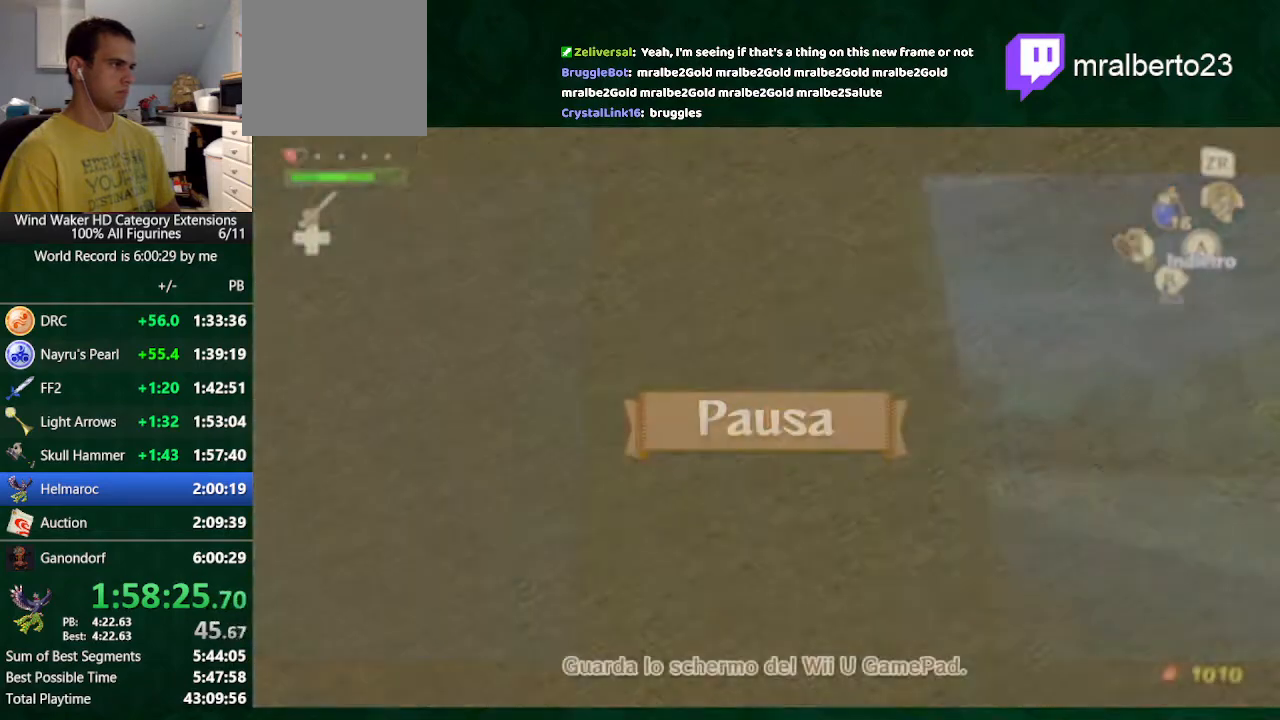
{"buttons": [], "left_stick": "up-left", "right_stick": "center", "button_events": []}
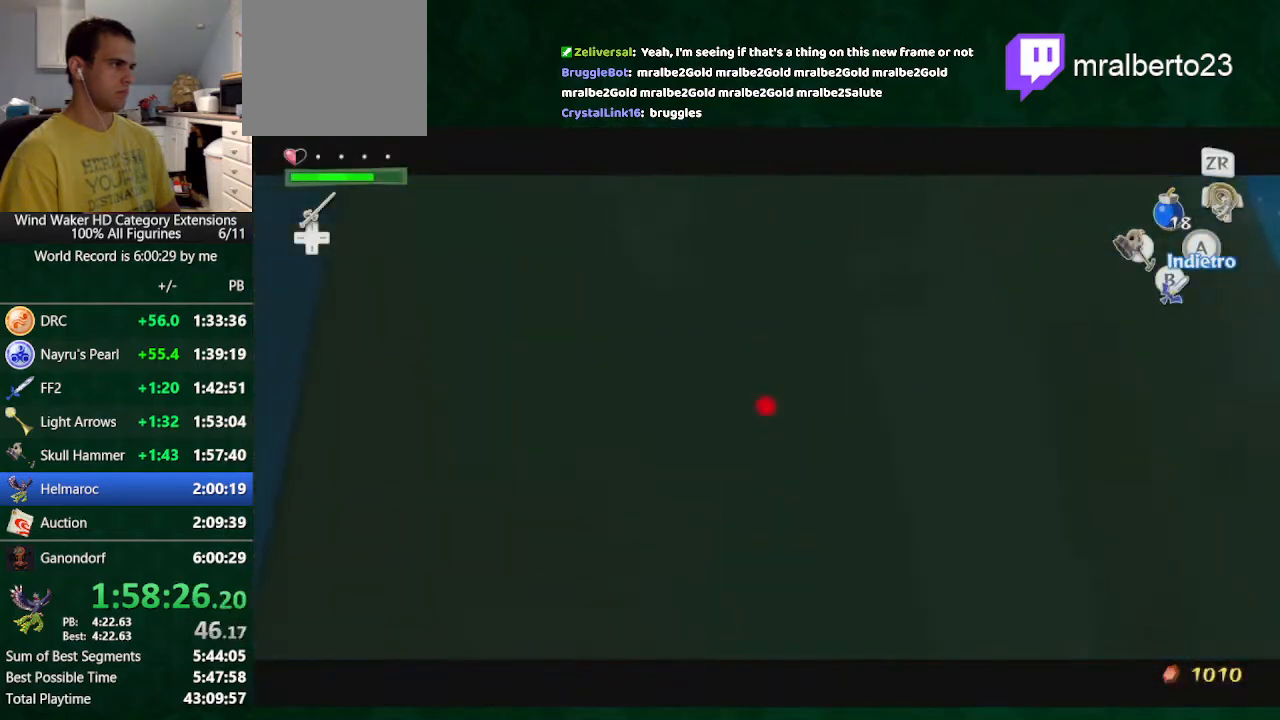
{"buttons": [], "left_stick": "up", "right_stick": "center", "button_events": []}
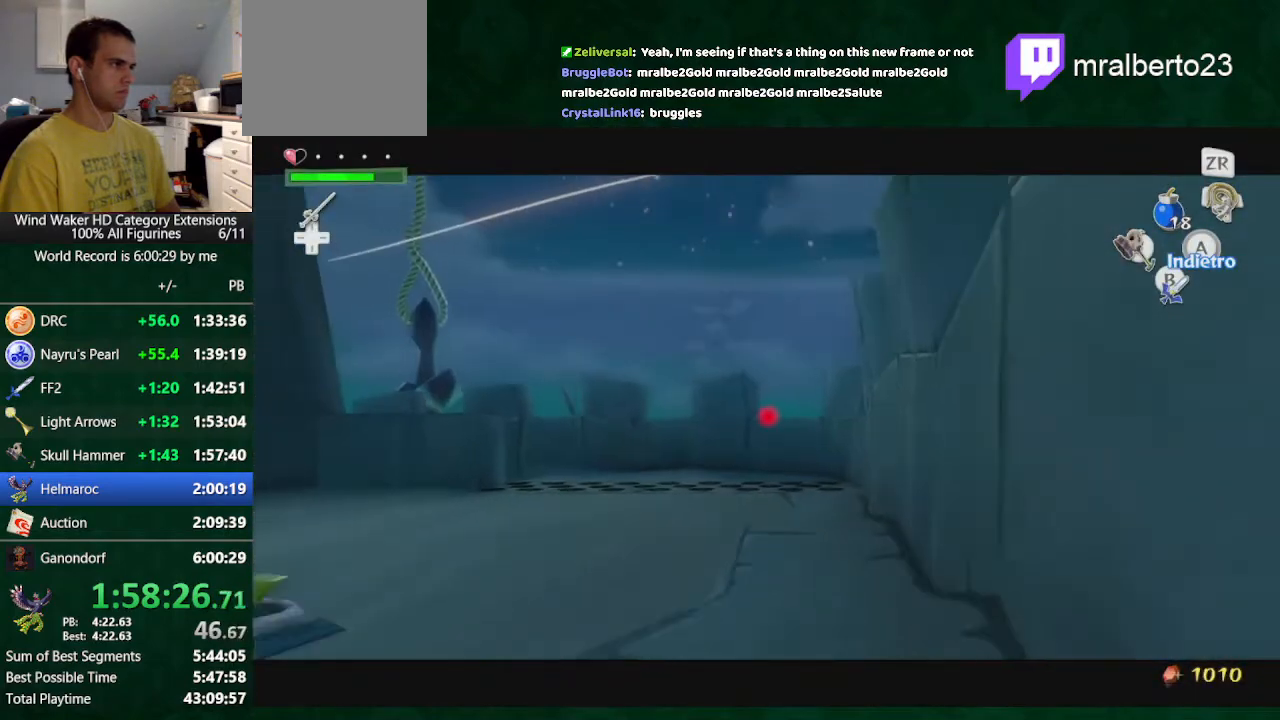
{"buttons": ["A", "R1"], "left_stick": "center", "right_stick": "center", "button_events": [[433, "A", "down"], [467, "R1", "down"]]}
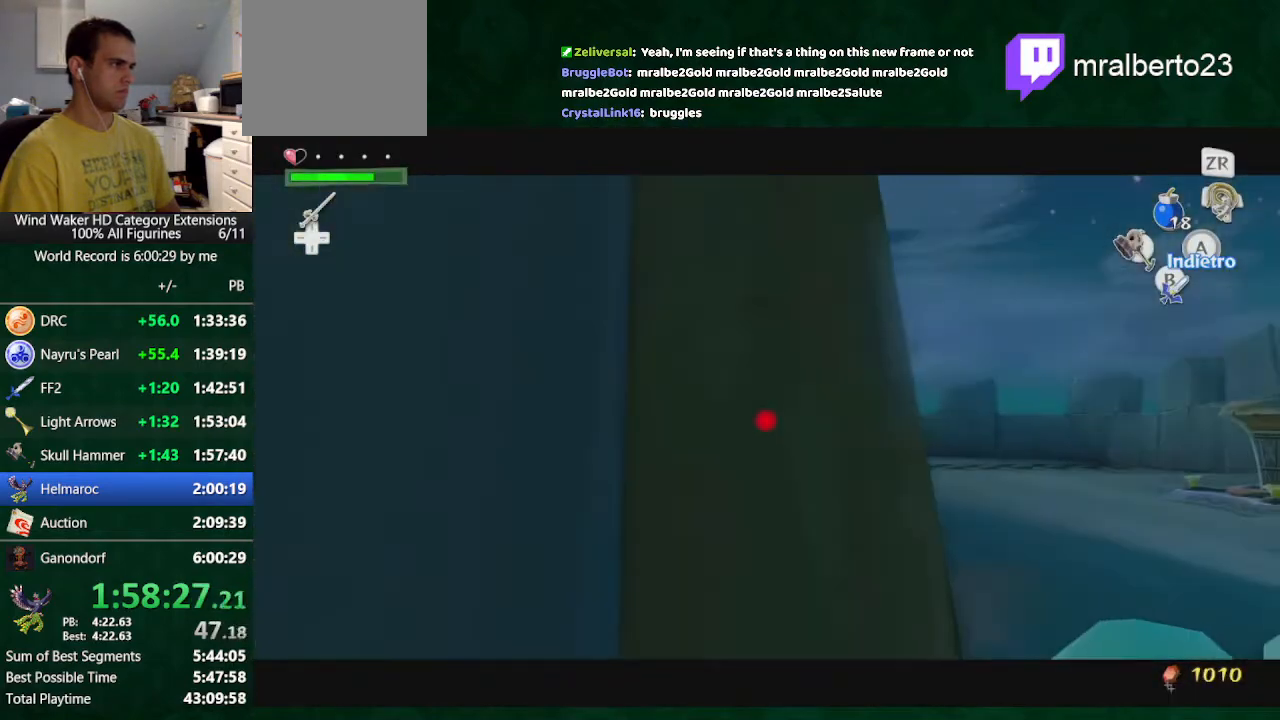
{"buttons": [], "left_stick": "center", "right_stick": "center", "button_events": [[67, "A", "up"], [100, "R1", "up"], [400, "START", "down"], [500, "START", "up"]]}
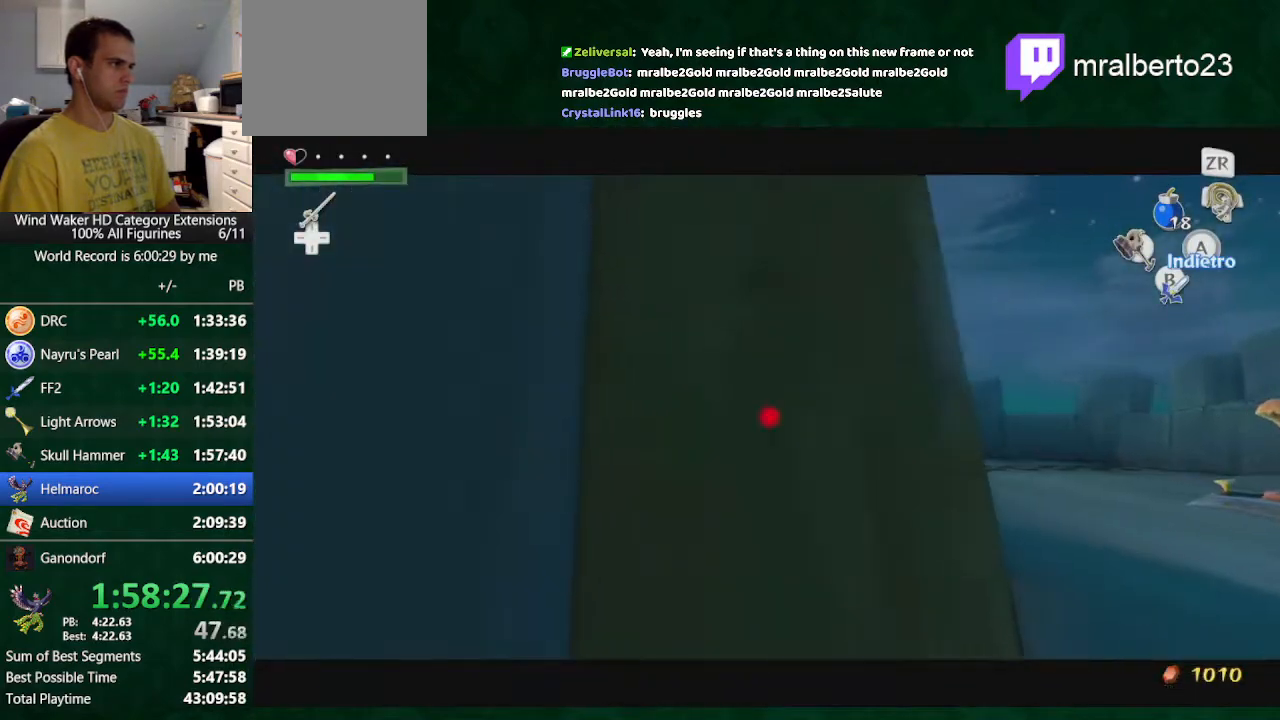
{"buttons": [], "left_stick": "center", "right_stick": "center", "button_events": [[67, "START", "down"], [133, "START", "up"]]}
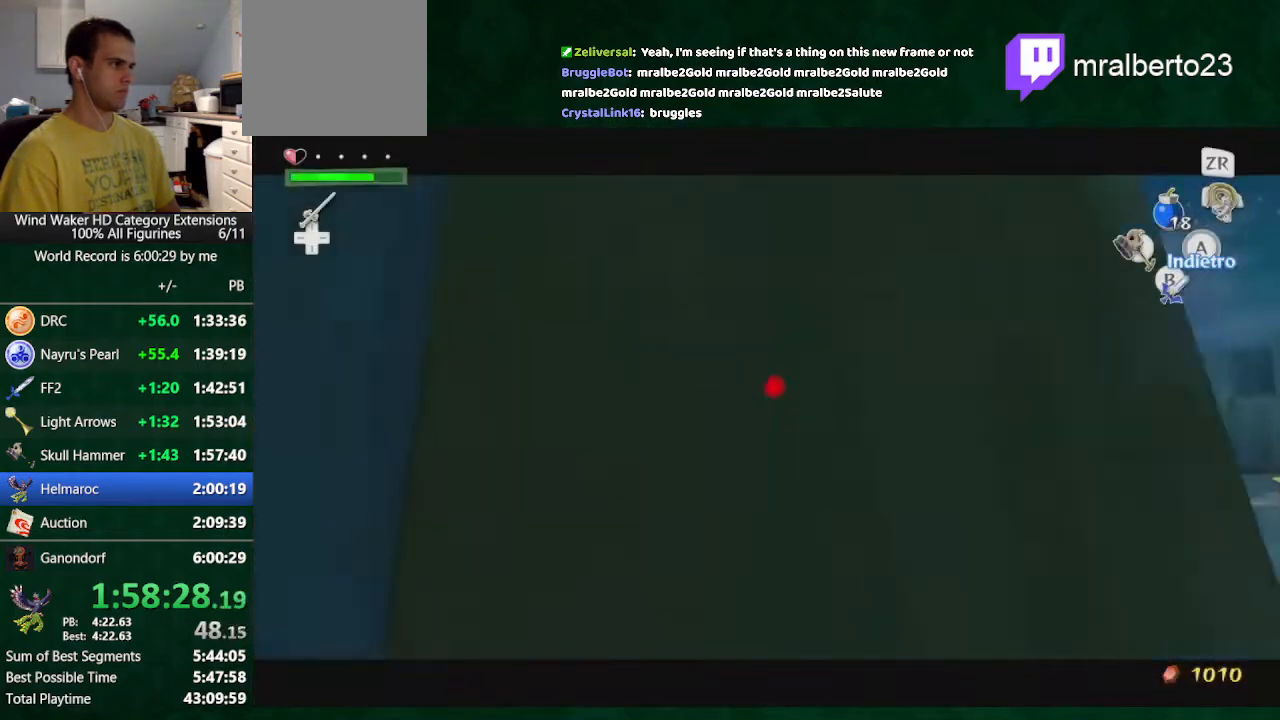
{"buttons": [], "left_stick": "up-left", "right_stick": "center", "button_events": []}
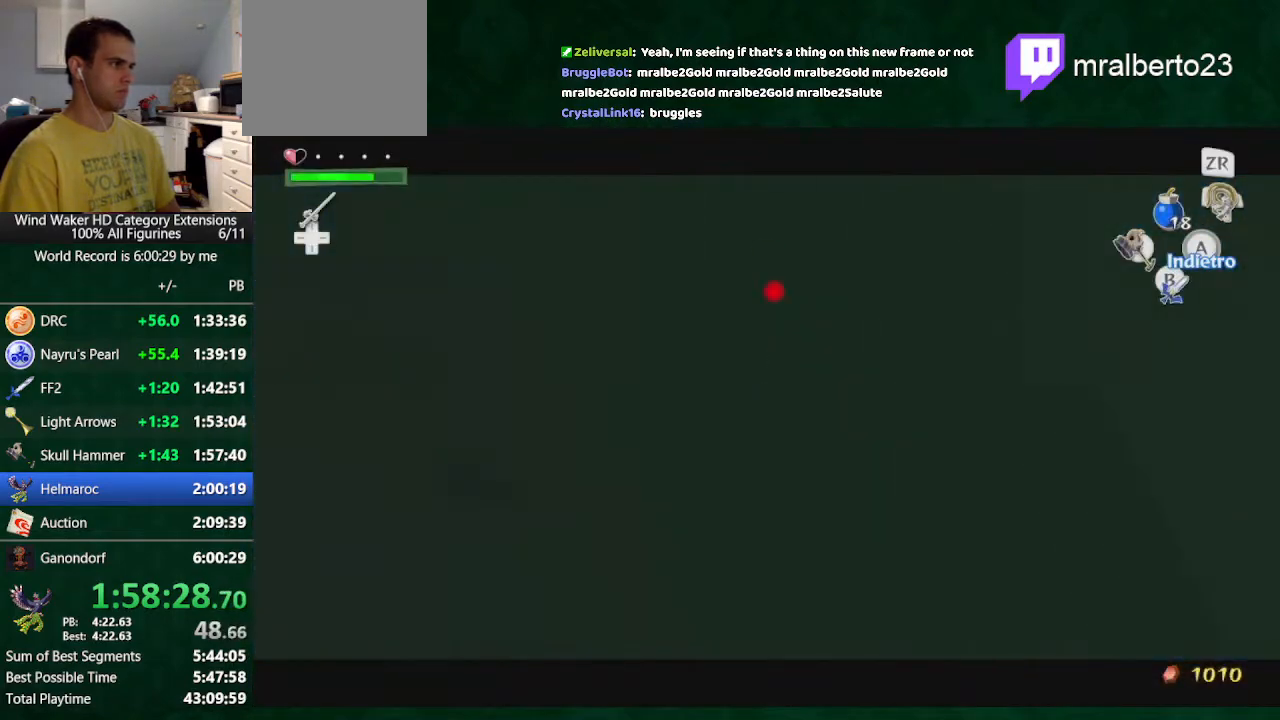
{"buttons": [], "left_stick": "up-left", "right_stick": "center", "button_events": [[333, "START", "down"], [433, "START", "up"]]}
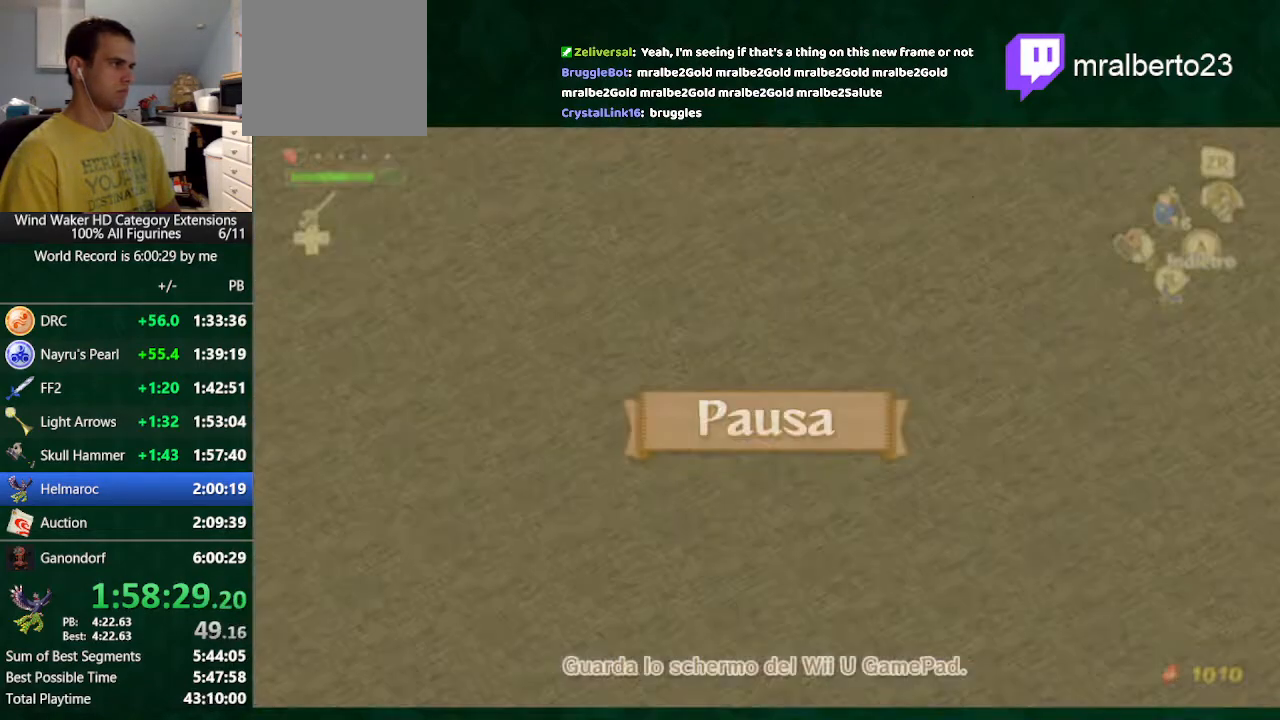
{"buttons": [], "left_stick": "up-left", "right_stick": "center", "button_events": [[133, "START", "down"], [233, "START", "up"], [400, "START", "down"], [500, "START", "up"]]}
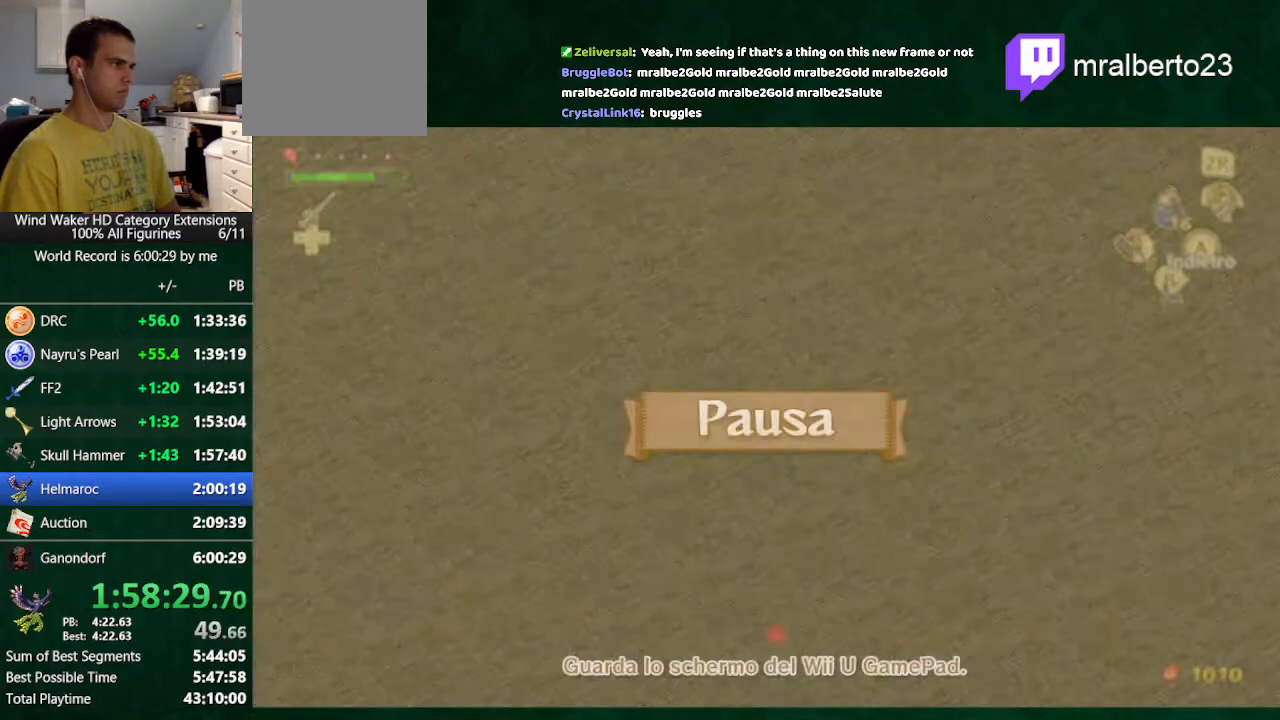
{"buttons": ["START"], "left_stick": "up-left", "right_stick": "center", "button_events": [[467, "START", "down"]]}
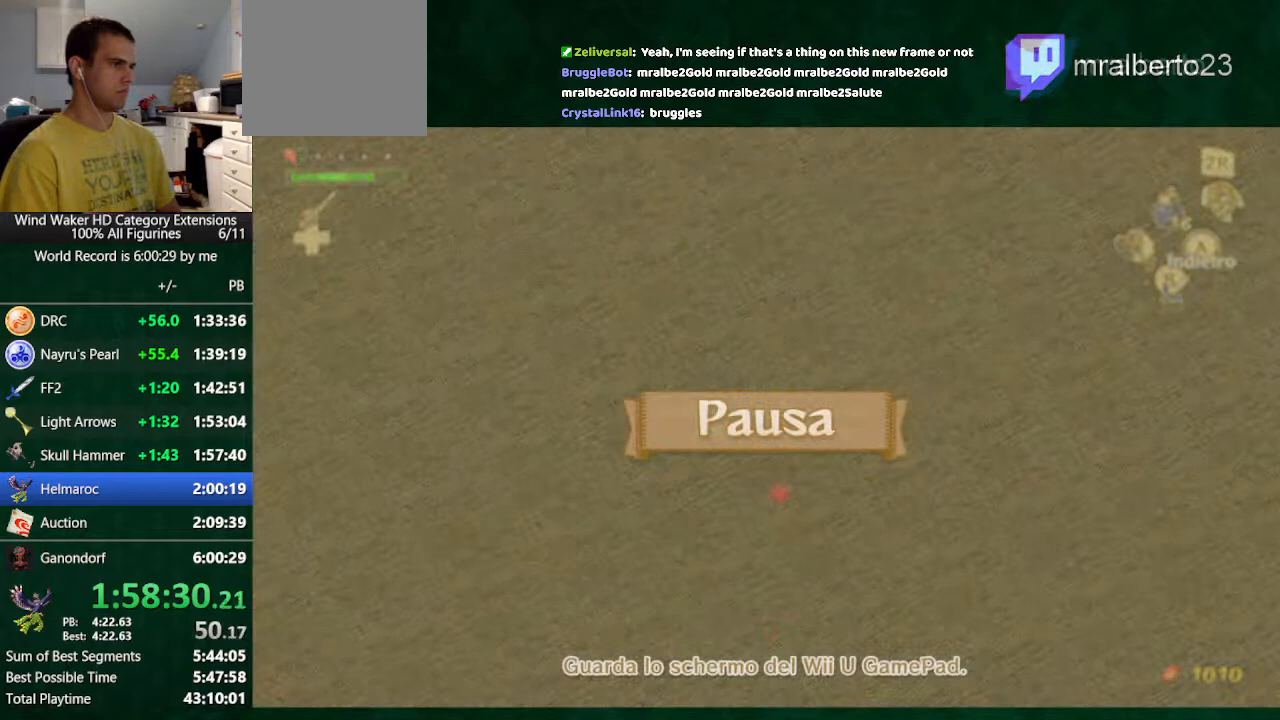
{"buttons": [], "left_stick": "down", "right_stick": "center", "button_events": [[67, "START", "up"], [200, "START", "down"], [267, "START", "up"], [333, "START", "down"], [433, "START", "up"]]}
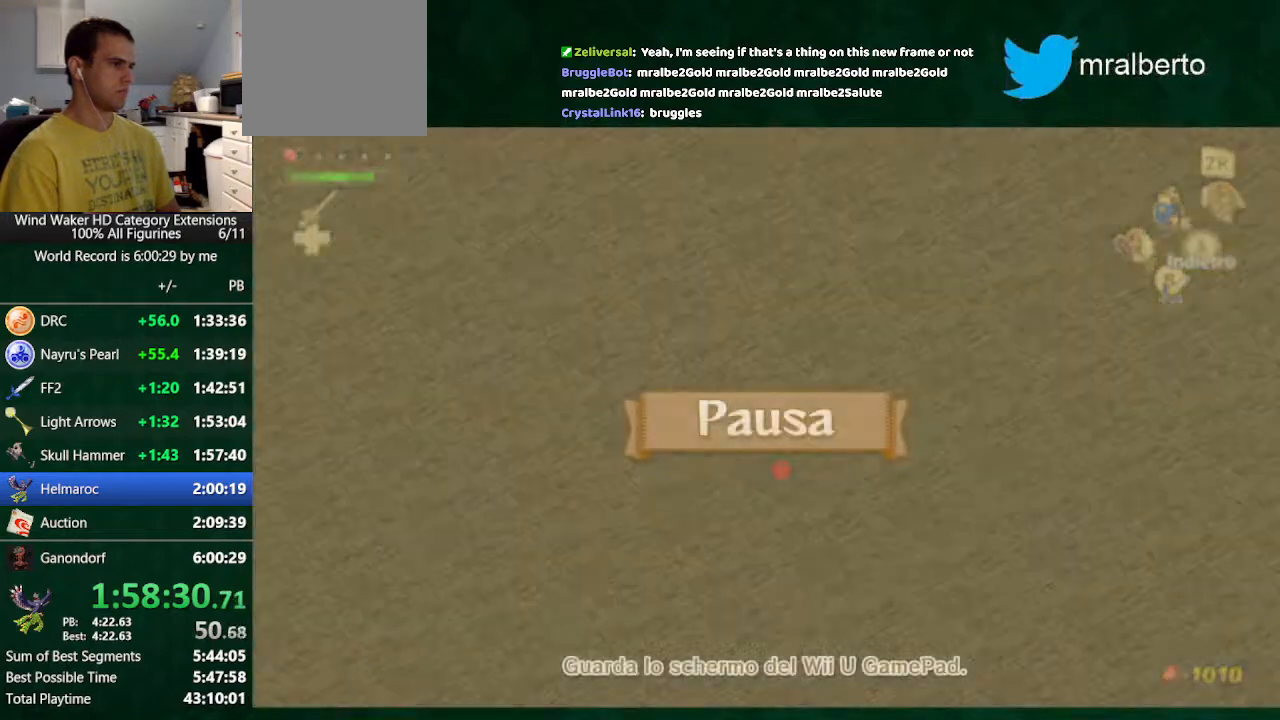
{"buttons": [], "left_stick": "up", "right_stick": "center", "button_events": []}
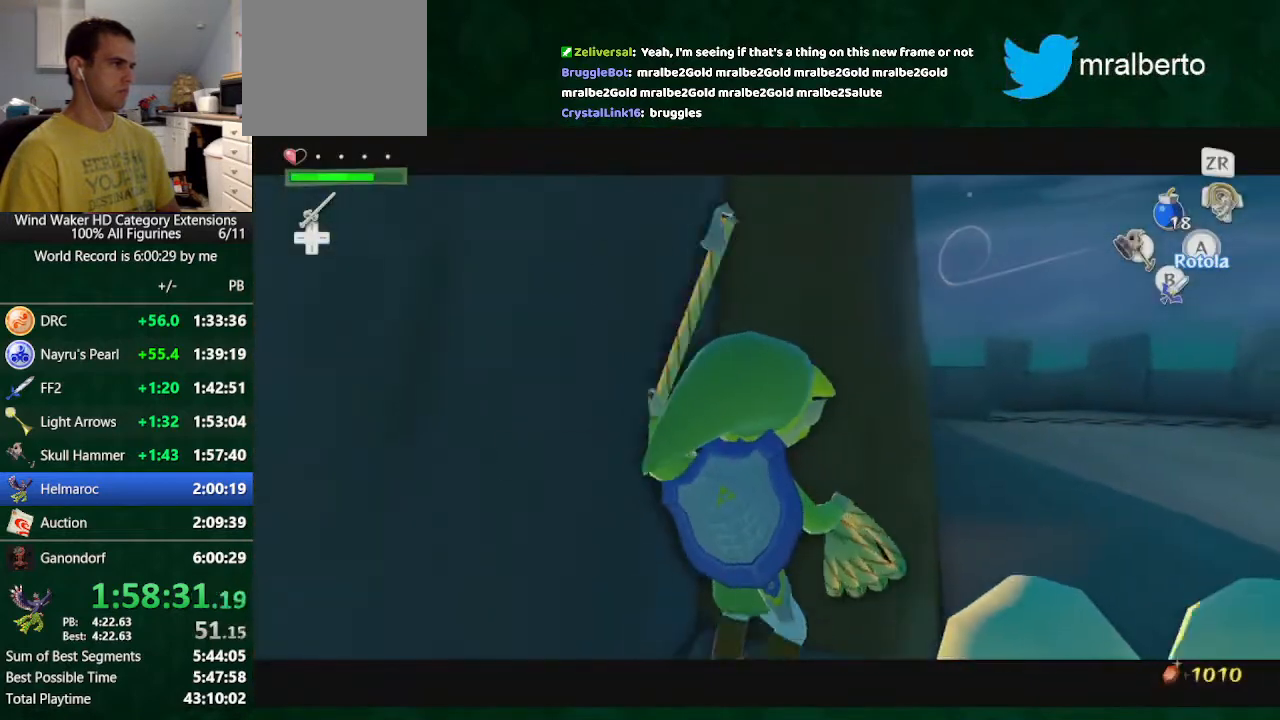
{"buttons": [], "left_stick": "up", "right_stick": "center", "button_events": []}
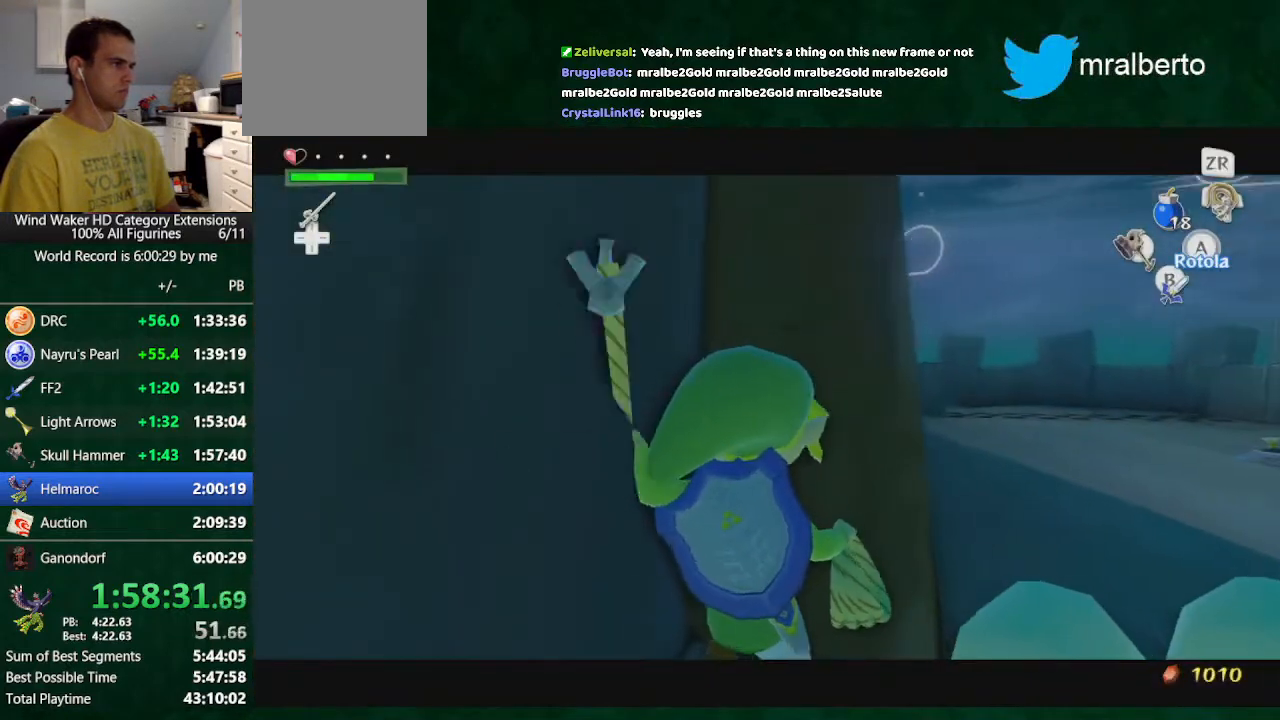
{"buttons": [], "left_stick": "up", "right_stick": "center", "button_events": []}